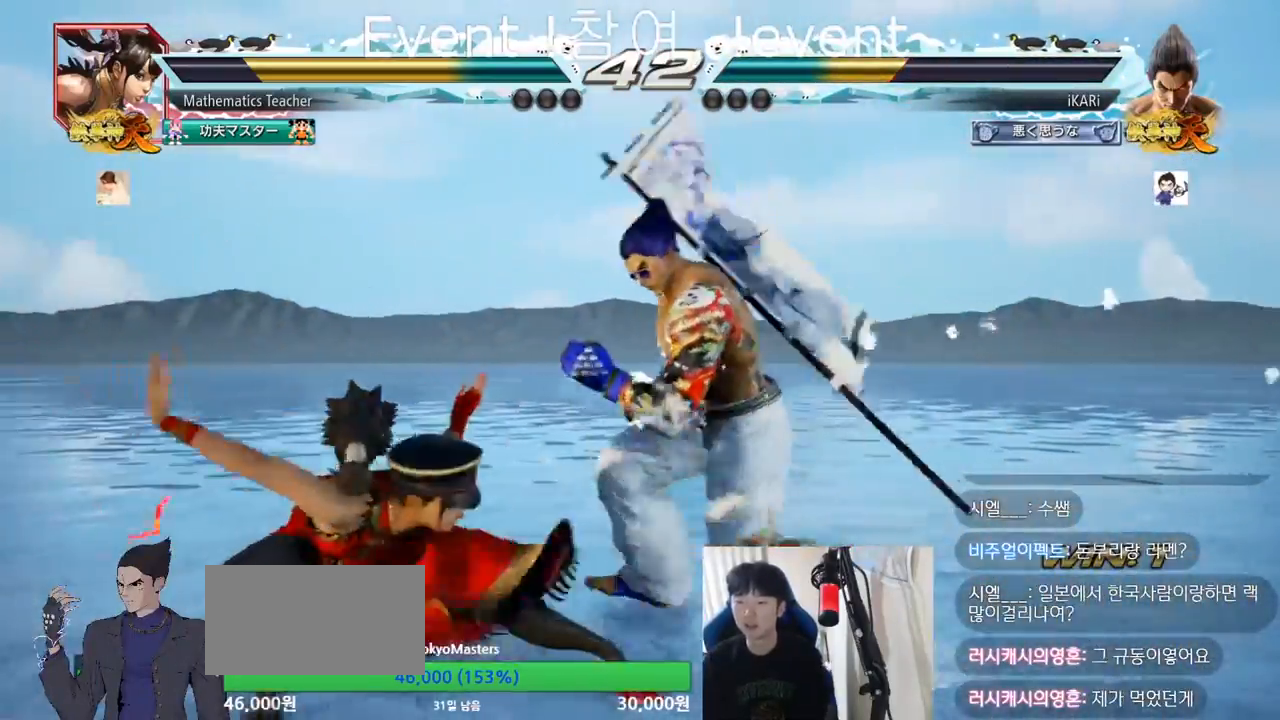
Gameplay with a controller (arcade stick); each line is a JSON object with the inputs held at the frame after it. "events" lists button and stick changes between this image and that frame as [ms after this image, input, new state], when the widget could be followed in between. Not read: L3 R3.
{"buttons": [], "left_stick": "right"}
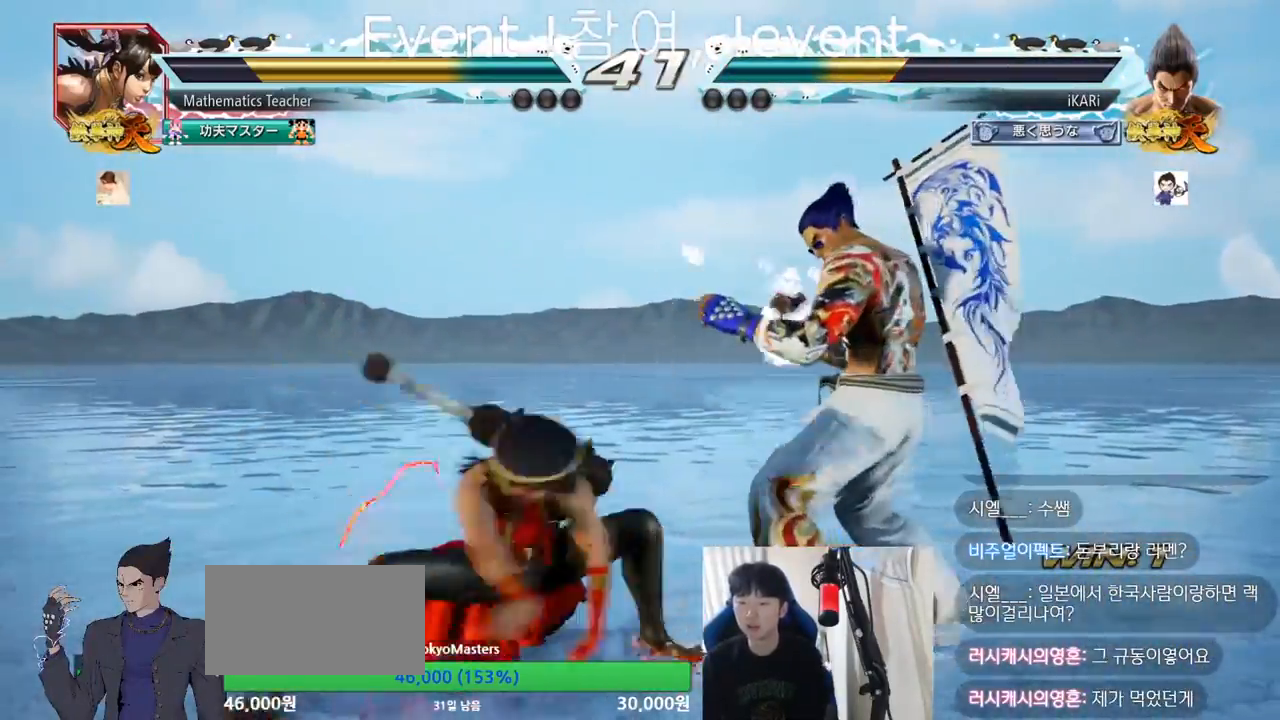
{"buttons": [], "left_stick": "down-right", "events": [[350, "left_stick", "down-right"], [400, "CIRCLE", "down"], [483, "CIRCLE", "up"]]}
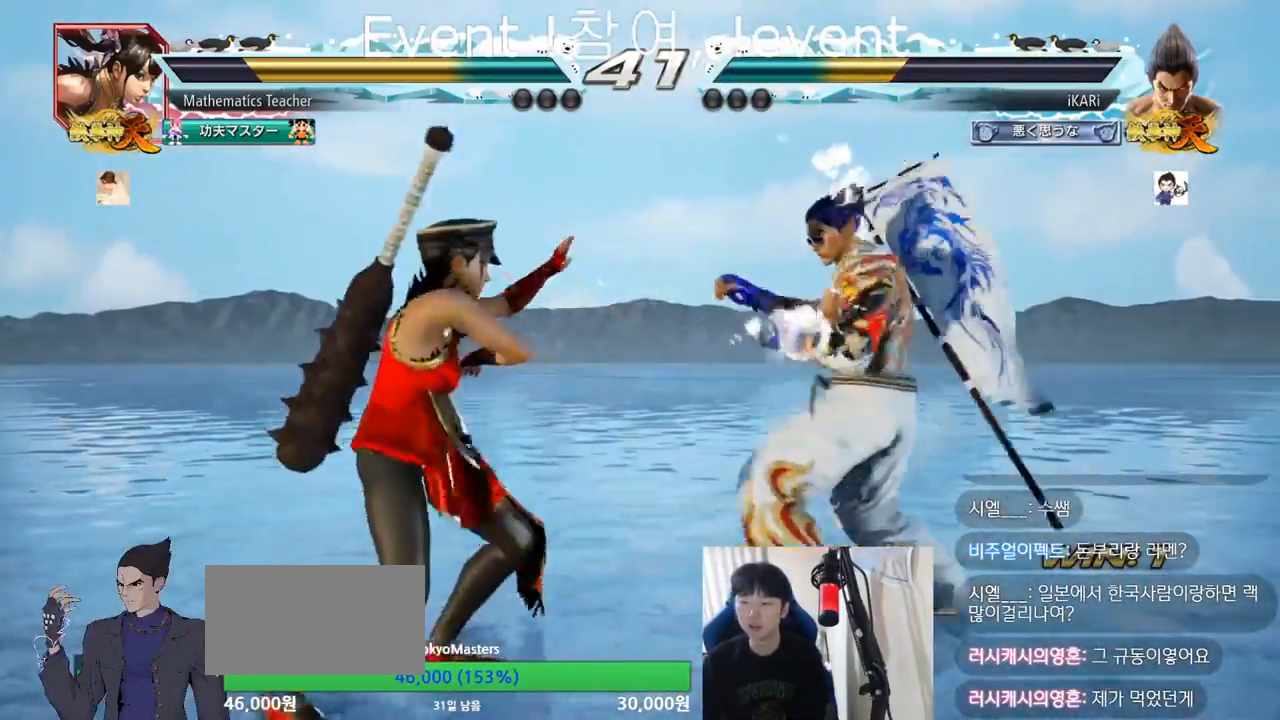
{"buttons": [], "left_stick": "center", "events": [[67, "TRIANGLE", "down"], [134, "TRIANGLE", "up"], [134, "left_stick", "center"]]}
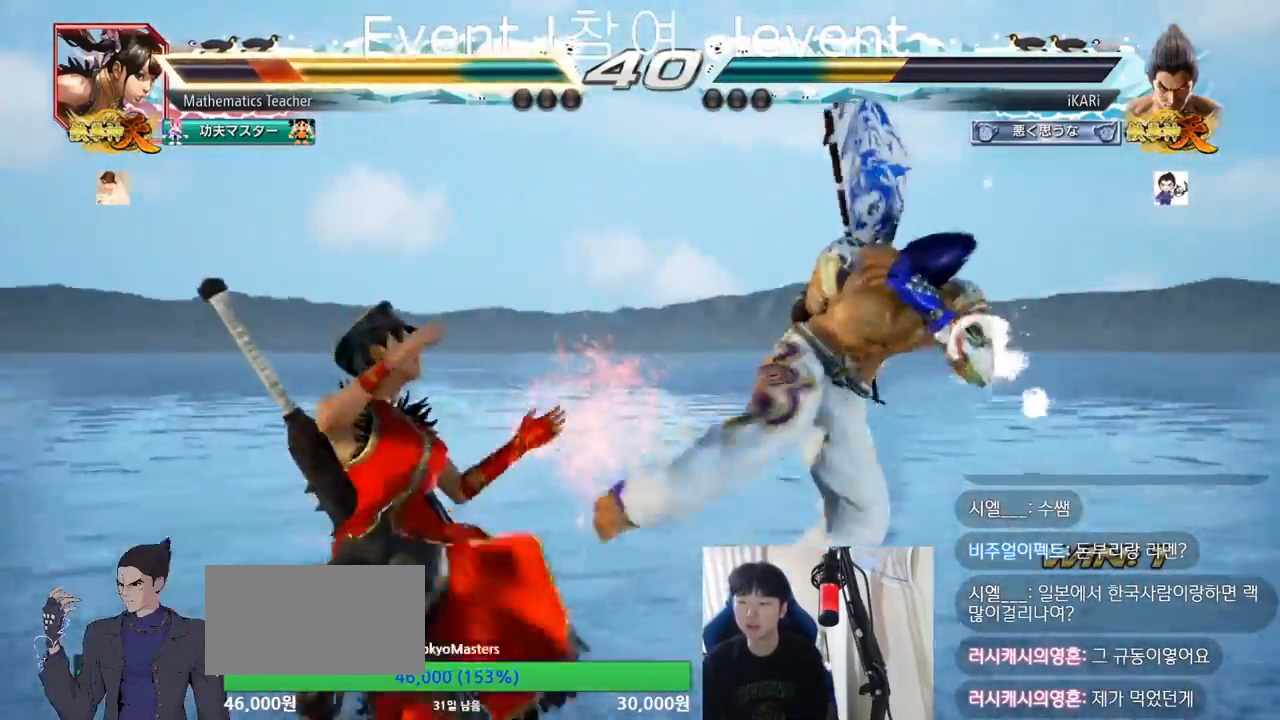
{"buttons": [], "left_stick": "center", "events": [[66, "left_stick", "down-left"], [183, "TRIANGLE", "down"], [333, "TRIANGLE", "up"], [350, "left_stick", "center"]]}
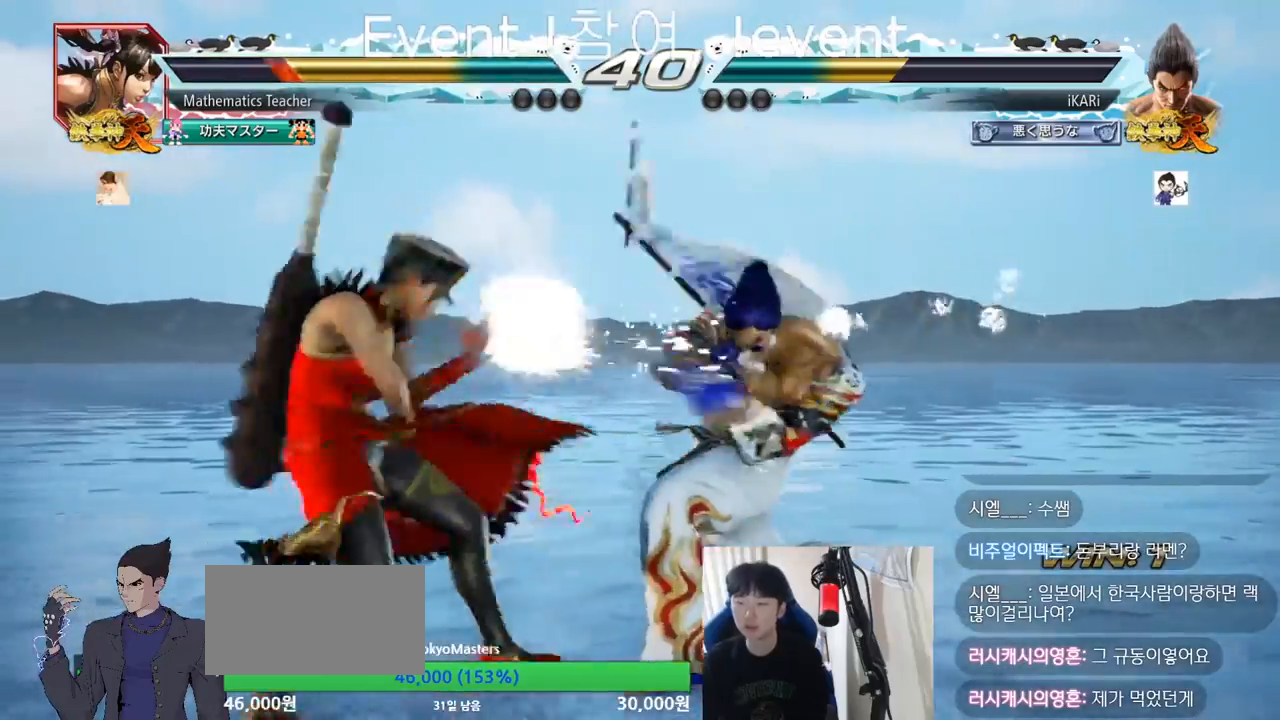
{"buttons": [], "left_stick": "right", "events": [[250, "left_stick", "right"]]}
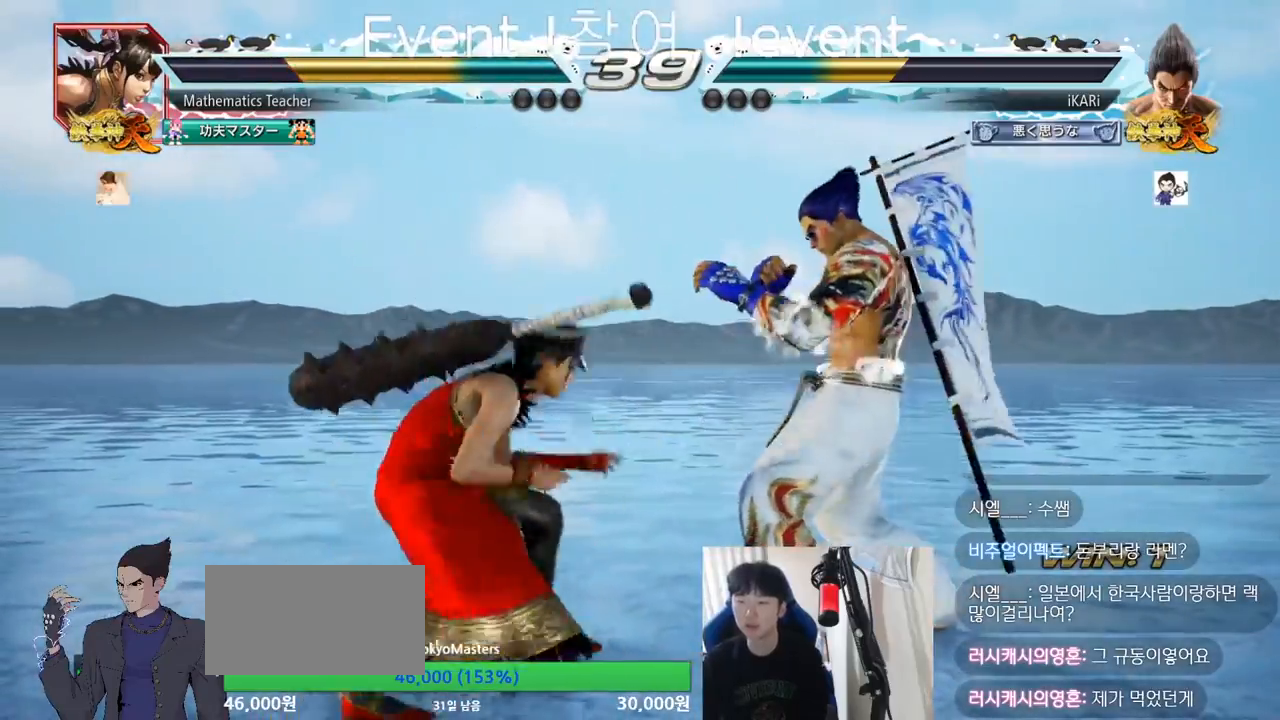
{"buttons": [], "left_stick": "right"}
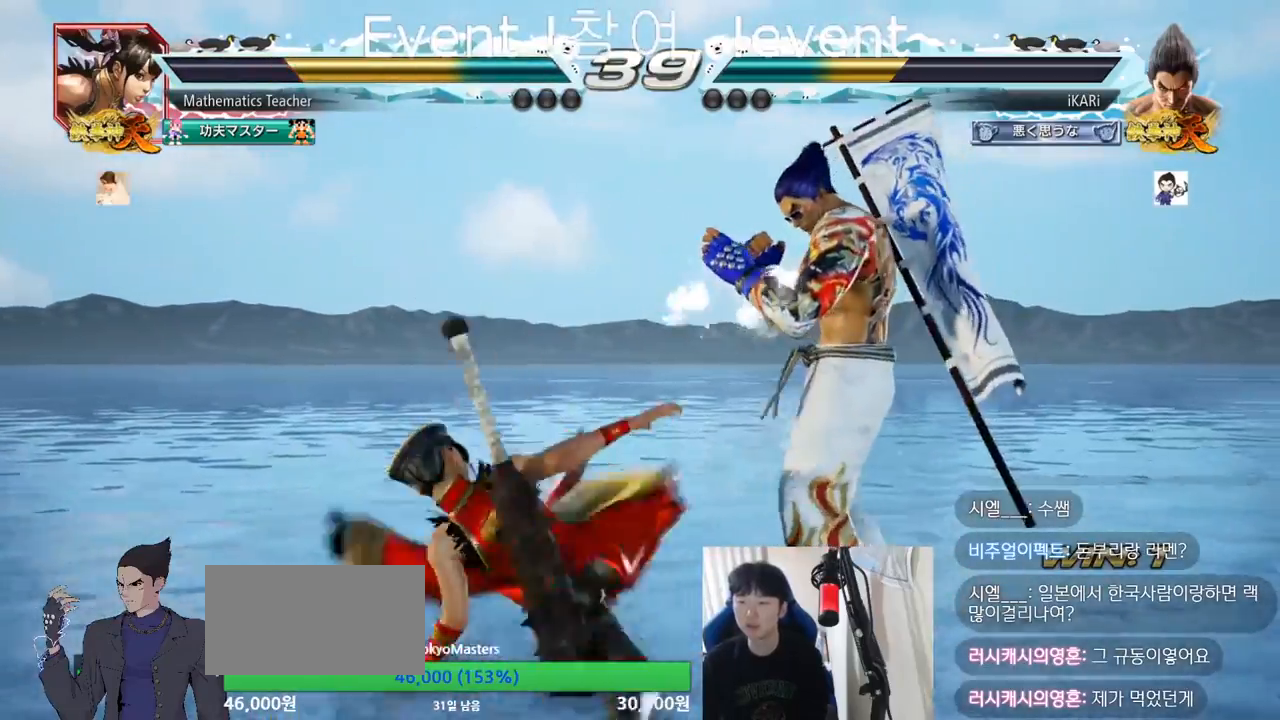
{"buttons": [], "left_stick": "center", "events": [[367, "left_stick", "center"]]}